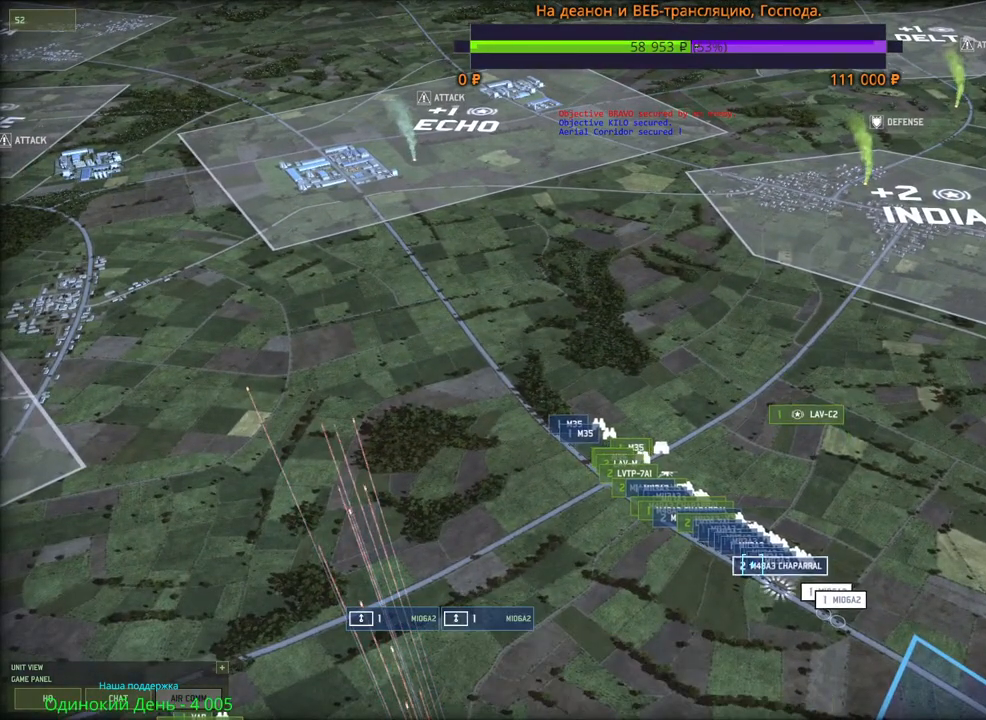
Gameplay with keyboard and mouse; each line is a JSON object with the keys and mouse buttons held at the frame after it. "events" lists presses ("down") and releases ("up") of "1", "2", "3", "4", "5", "6", "a", "alt", "b", "c", "caps_lock", "ctrl", "d", "e", "escape", "f", "f1", "f2", "f3", "f4", "f5", "f6", "g", "h", "n", "q", "r", "s", "shift", "space", "super", "t", "tab", "tilde", "v", "w", "x", "y", "z", "mouse_left", "mouse_wheel", "mouse_right", "mouse_mb4" and "mouse_mb5" between this image and that frame as [ms after this image, input, new state], when the widget could be followed in between. "mouse_left", "mouse_wheel", "mouse_right", "mouse_mb4", "mouse_mb5" = the "left", "wheel", "right", "mb4", "mb5" buttons of the "mouse" list. No other keys are recorded. "wheel" means that the mouse wheel is clicked or scrolled. Mouse movement is not recorded.
{"keys": ["w"], "mouse": [], "events": [[16, "mouse_left", "down"], [66, "mouse_left", "up"], [183, "a", "down"], [200, "w", "down"], [466, "a", "up"]]}
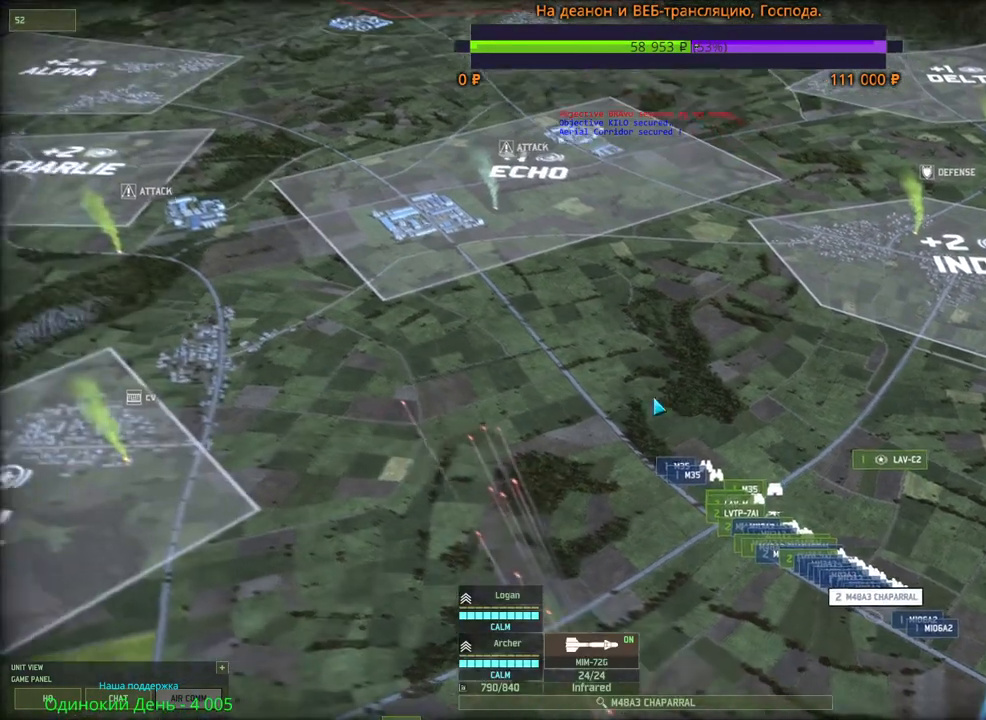
{"keys": [], "mouse": [], "events": [[33, "w", "up"]]}
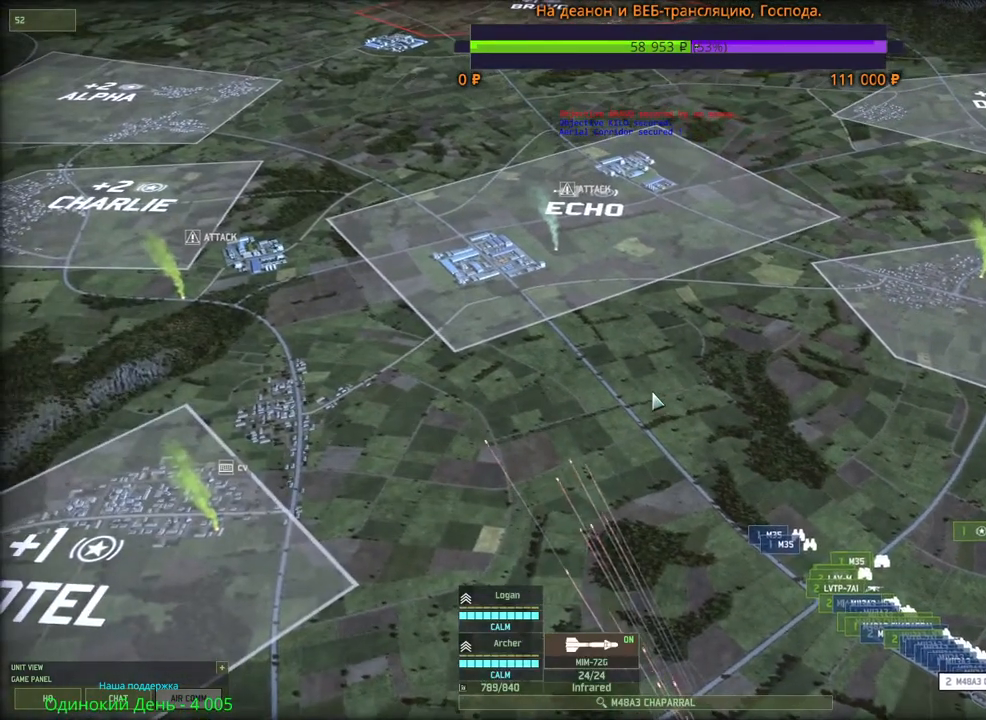
{"keys": [], "mouse": [], "events": []}
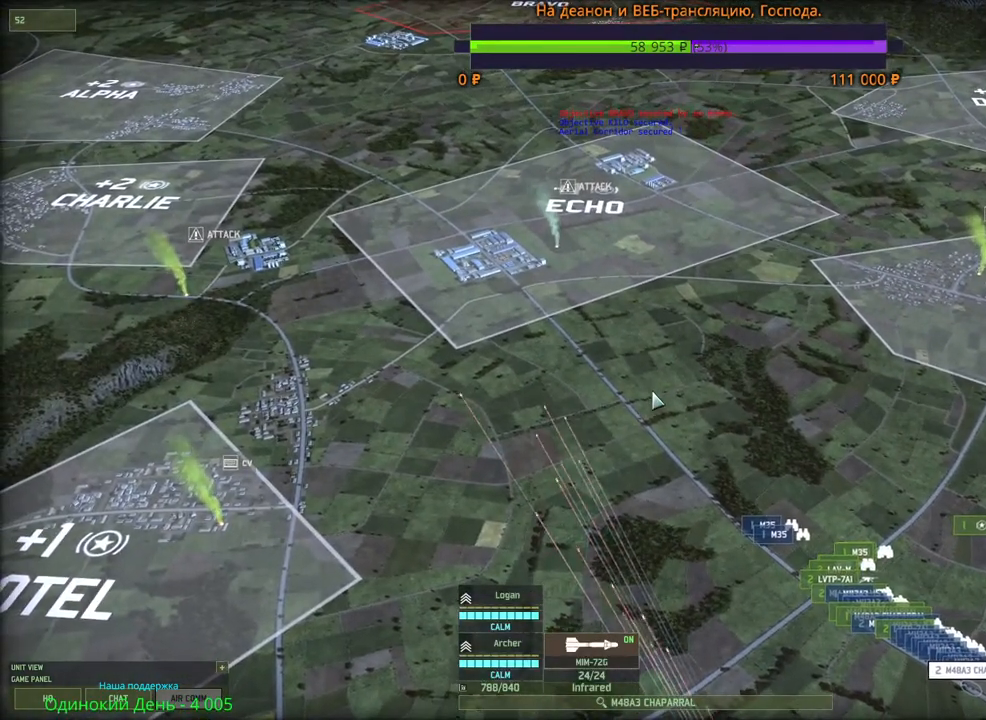
{"keys": [], "mouse": []}
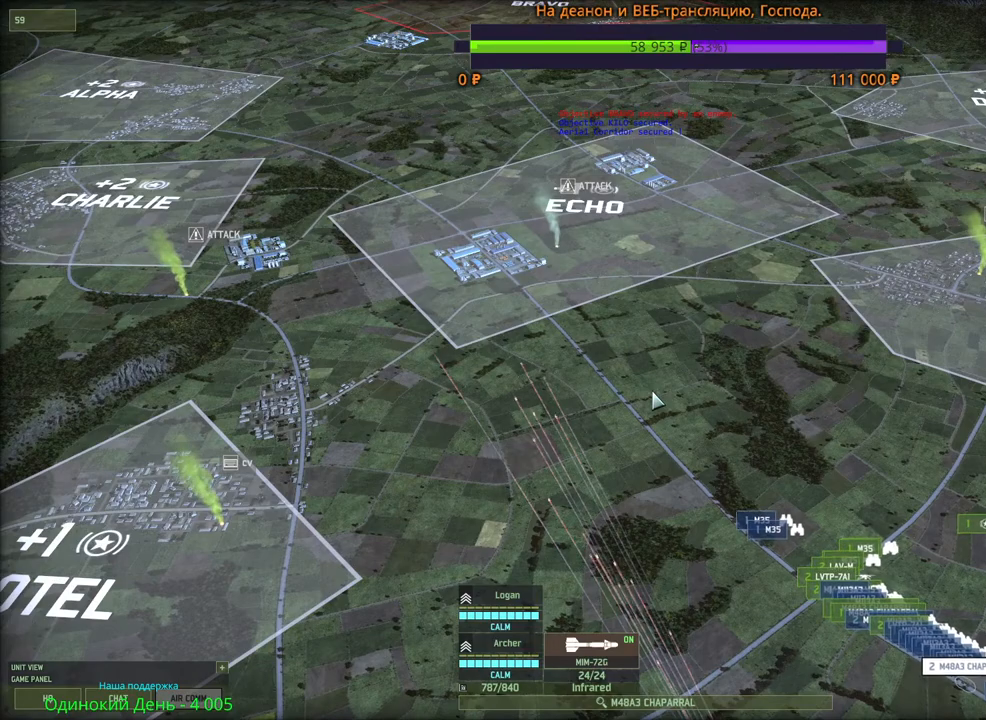
{"keys": ["w"], "mouse": ["wheel"], "events": [[433, "w", "down"], [466, "mouse_wheel", "down"]]}
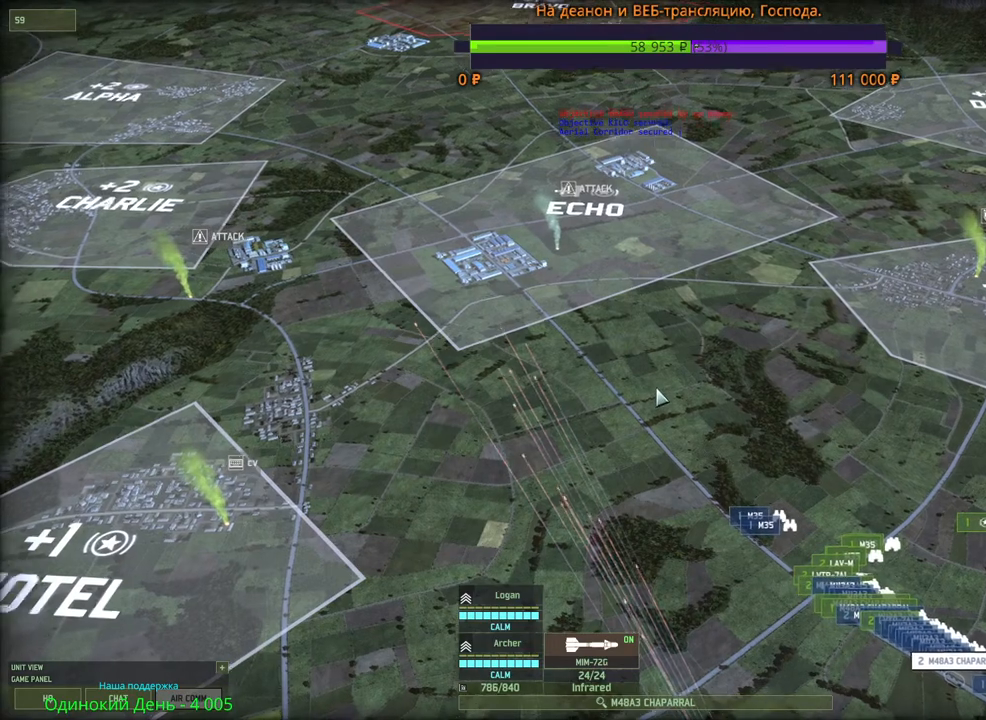
{"keys": [], "mouse": [], "events": [[133, "mouse_wheel", "up"], [150, "w", "up"]]}
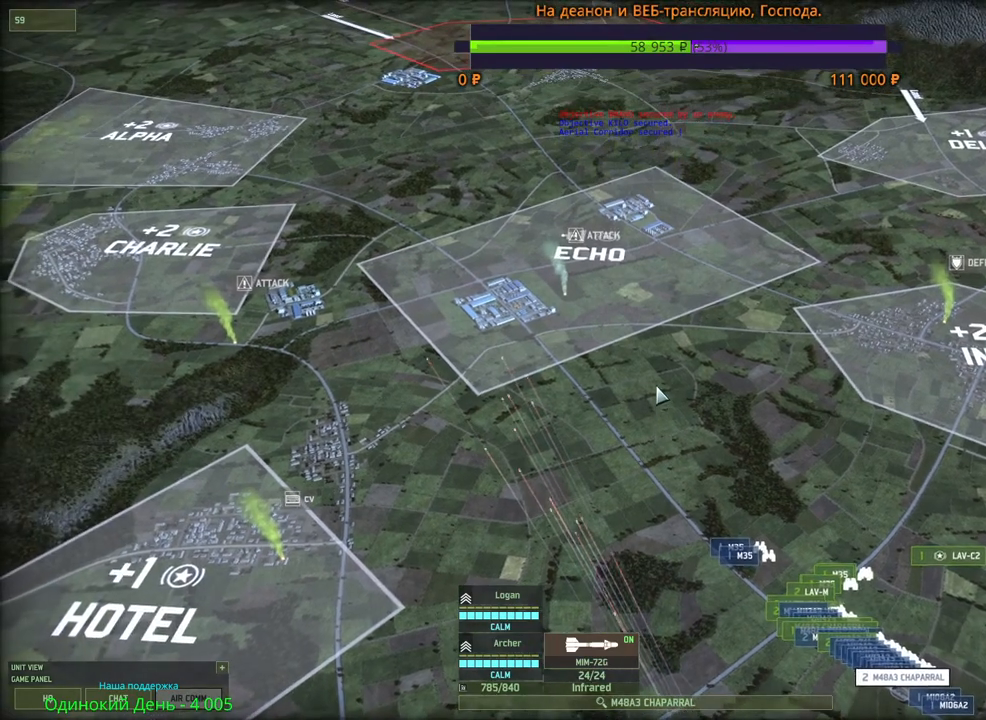
{"keys": [], "mouse": [], "events": []}
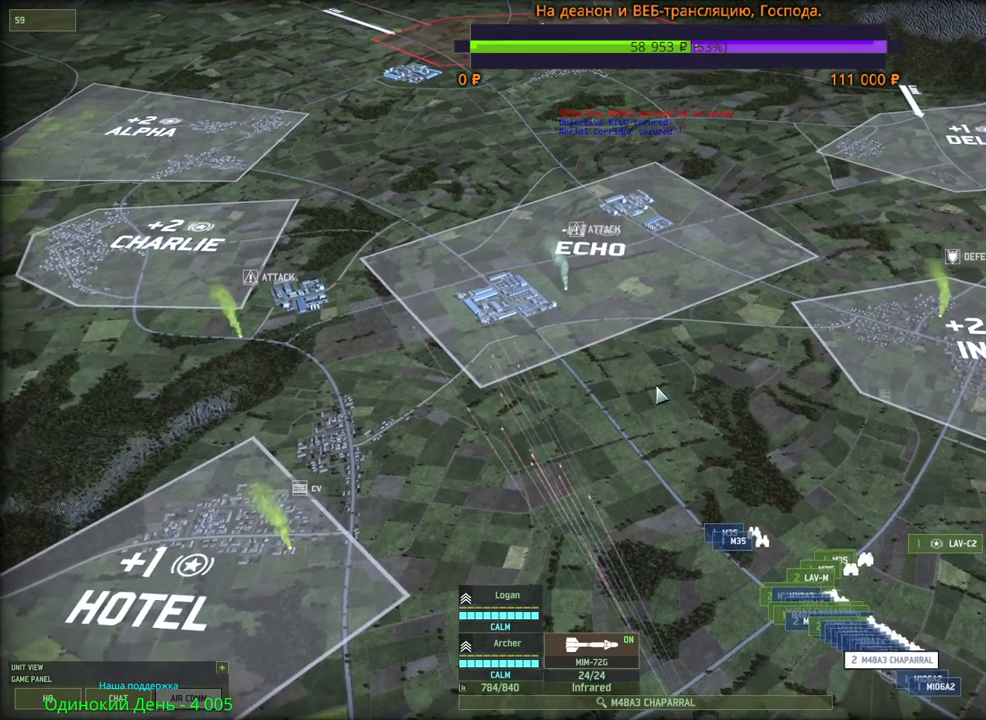
{"keys": [], "mouse": [], "events": []}
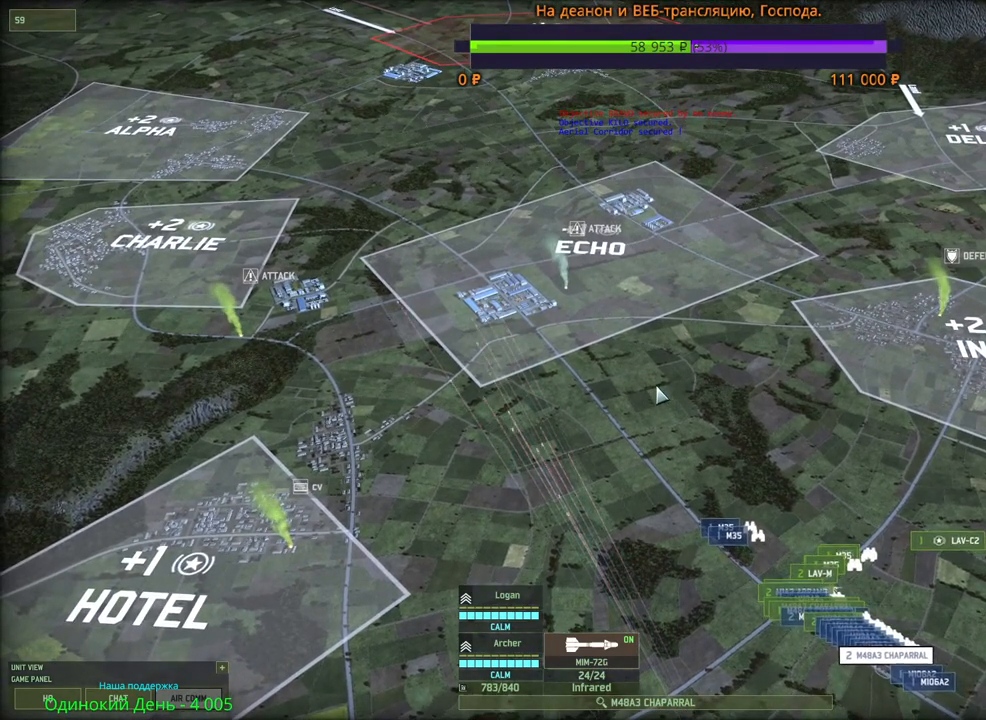
{"keys": [], "mouse": [], "events": []}
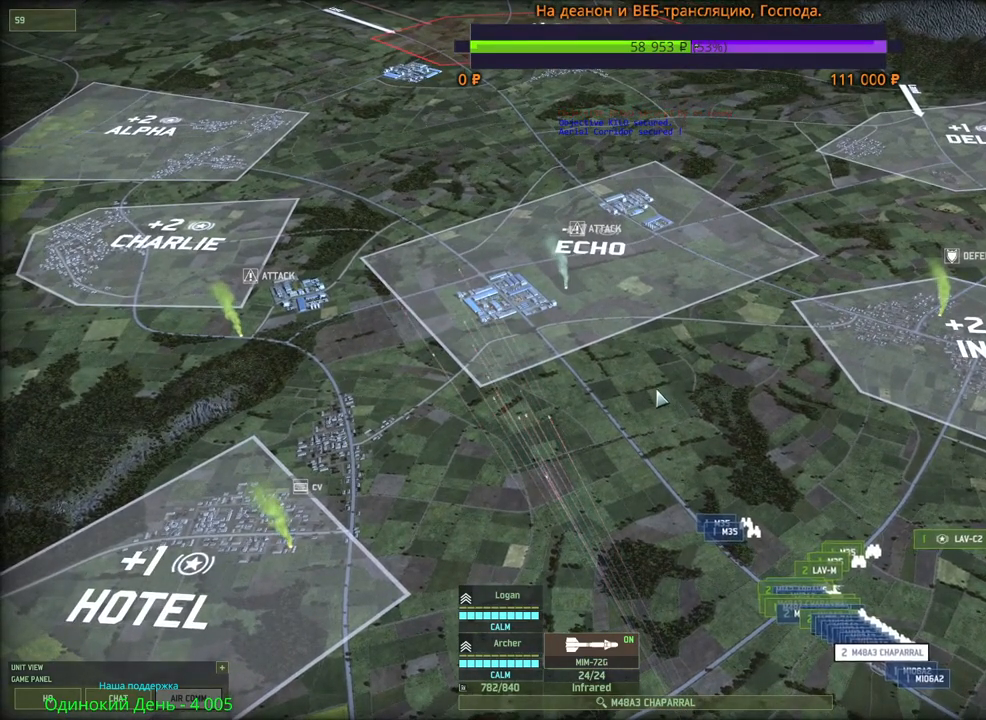
{"keys": [], "mouse": [], "events": []}
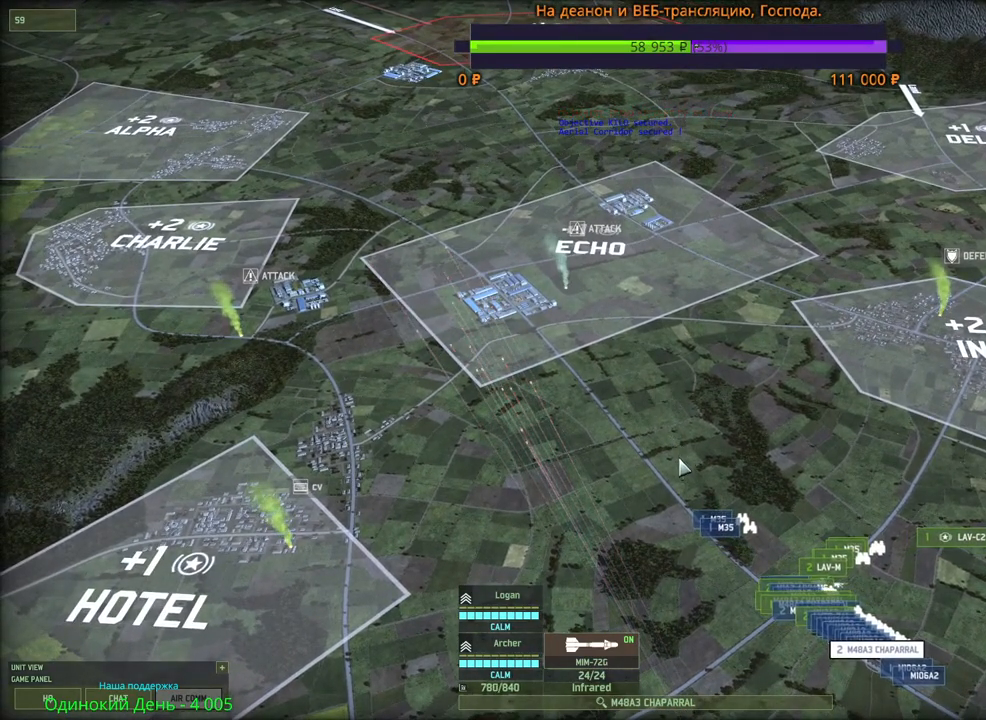
{"keys": [], "mouse": [], "events": []}
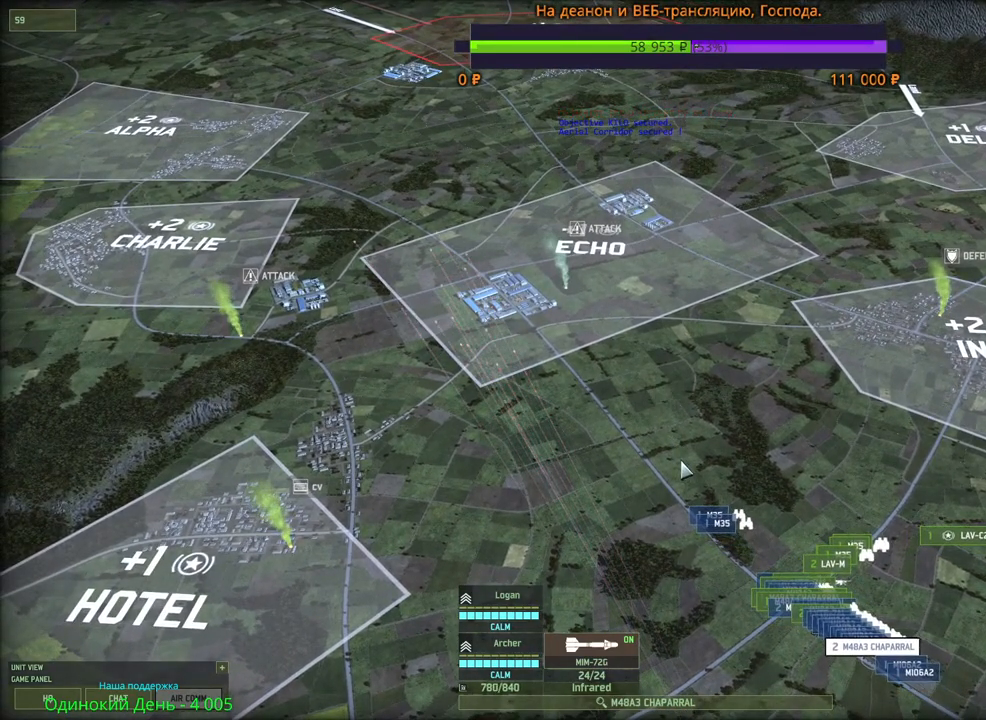
{"keys": [], "mouse": [], "events": []}
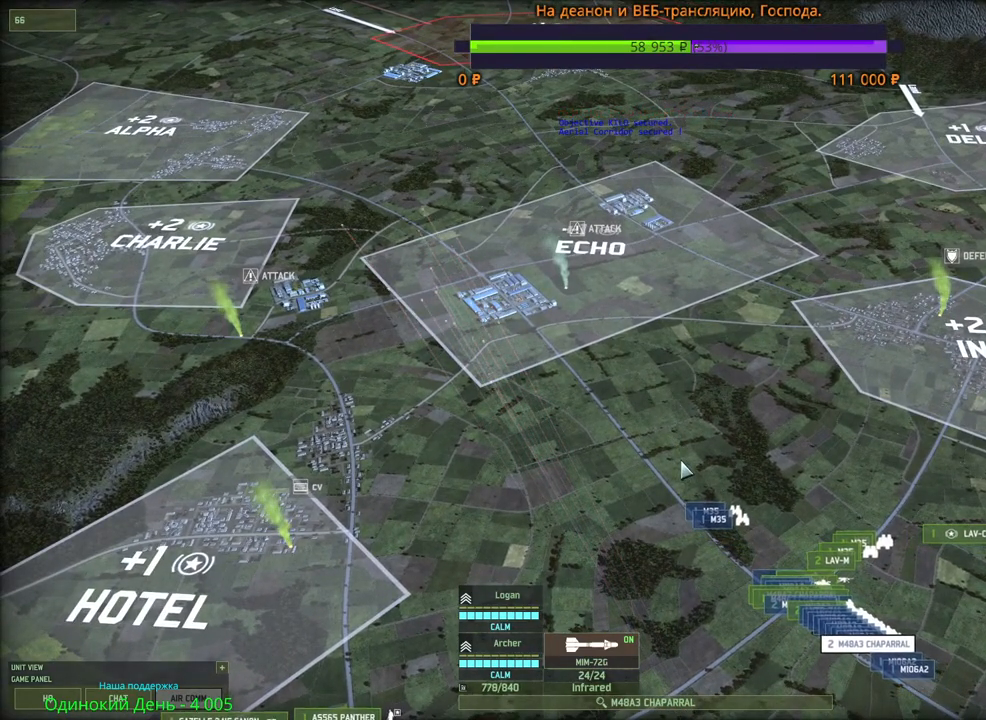
{"keys": [], "mouse": [], "events": []}
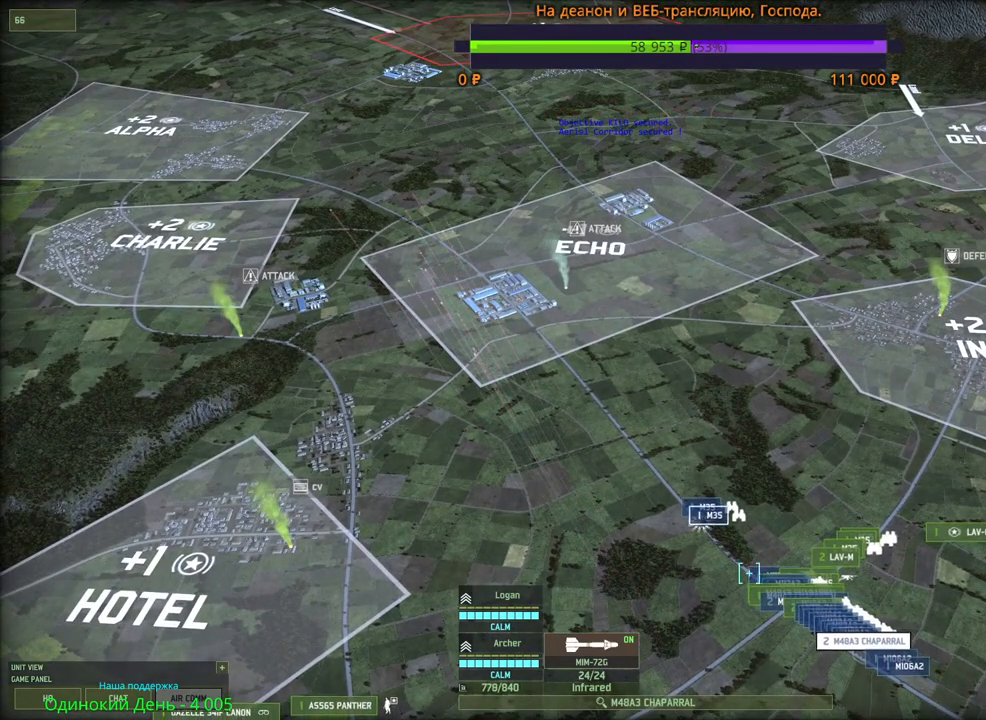
{"keys": [], "mouse": ["left"], "events": [[316, "mouse_left", "down"]]}
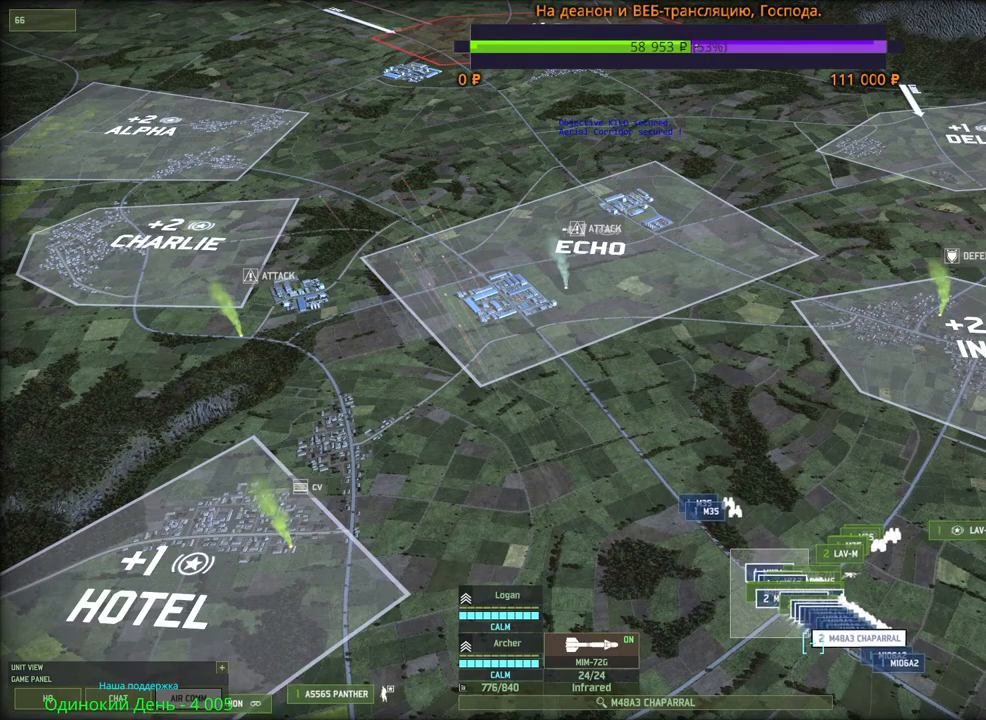
{"keys": [], "mouse": [], "events": [[433, "mouse_left", "up"]]}
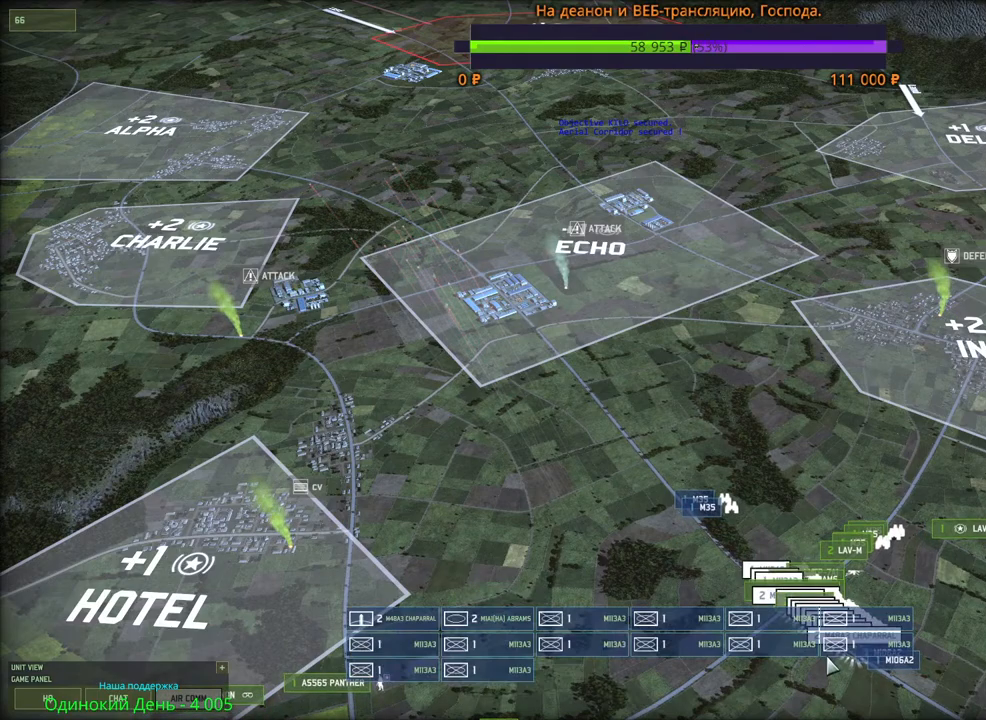
{"keys": [], "mouse": [], "events": []}
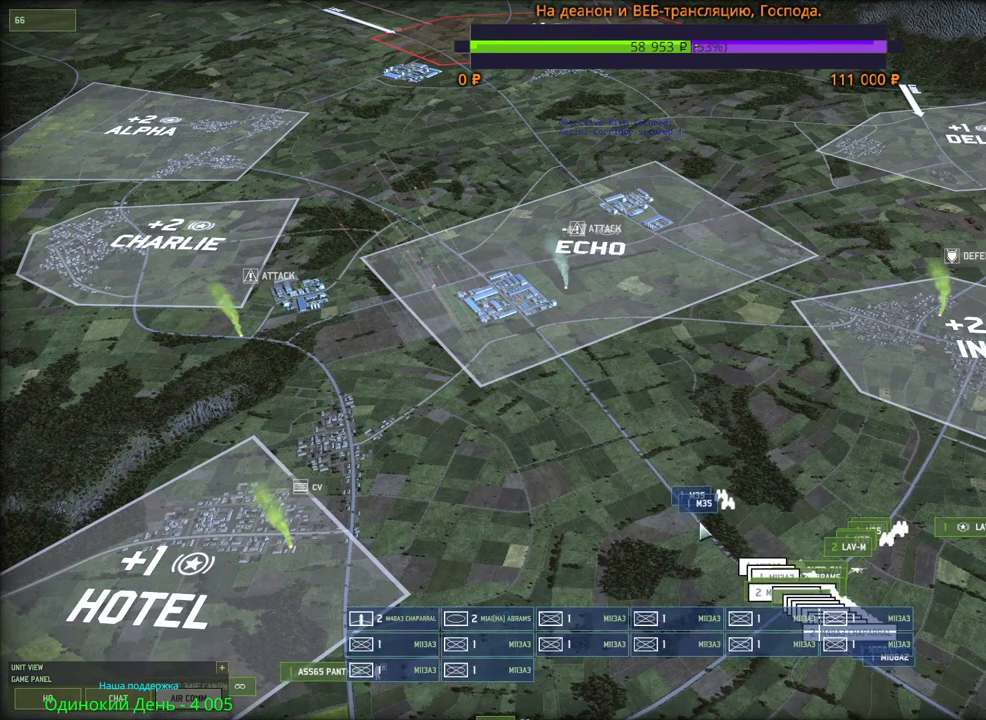
{"keys": [], "mouse": [], "events": []}
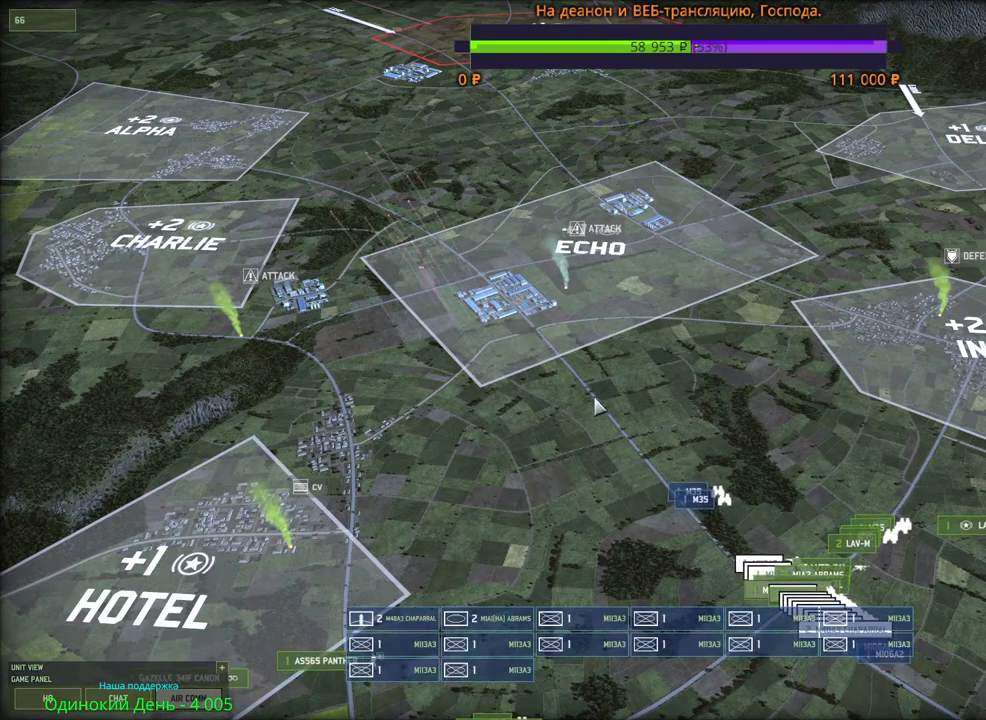
{"keys": [], "mouse": [], "events": [[16, "a", "down"], [16, "w", "down"], [166, "w", "up"], [183, "a", "up"]]}
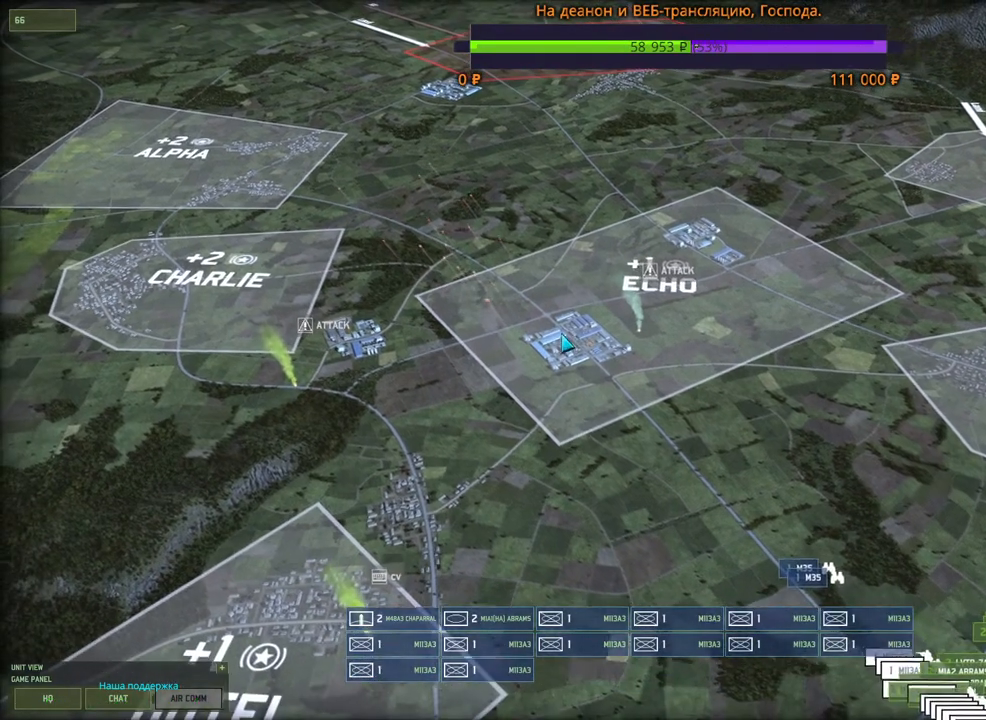
{"keys": [], "mouse": [], "events": [[100, "f", "down"], [233, "f", "up"]]}
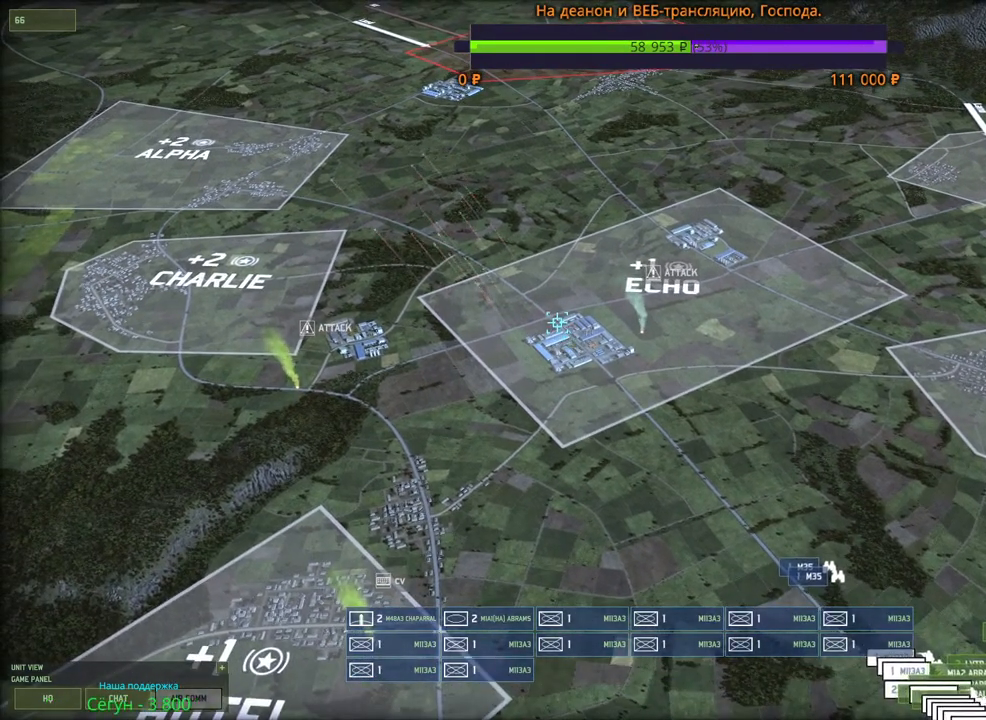
{"keys": [], "mouse": [], "events": []}
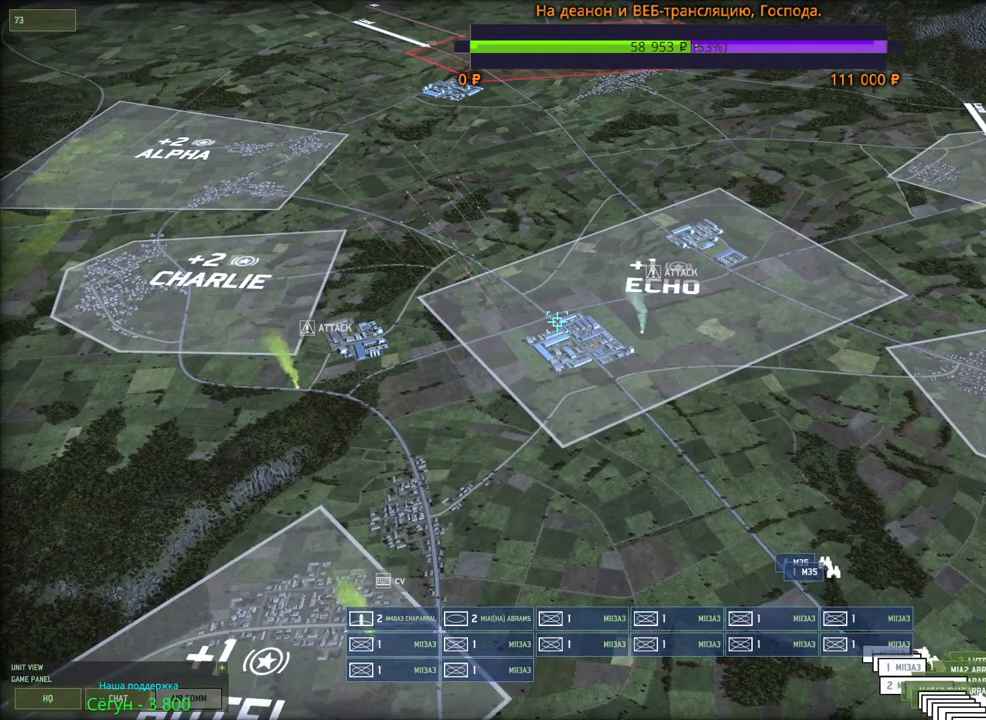
{"keys": [], "mouse": [], "events": []}
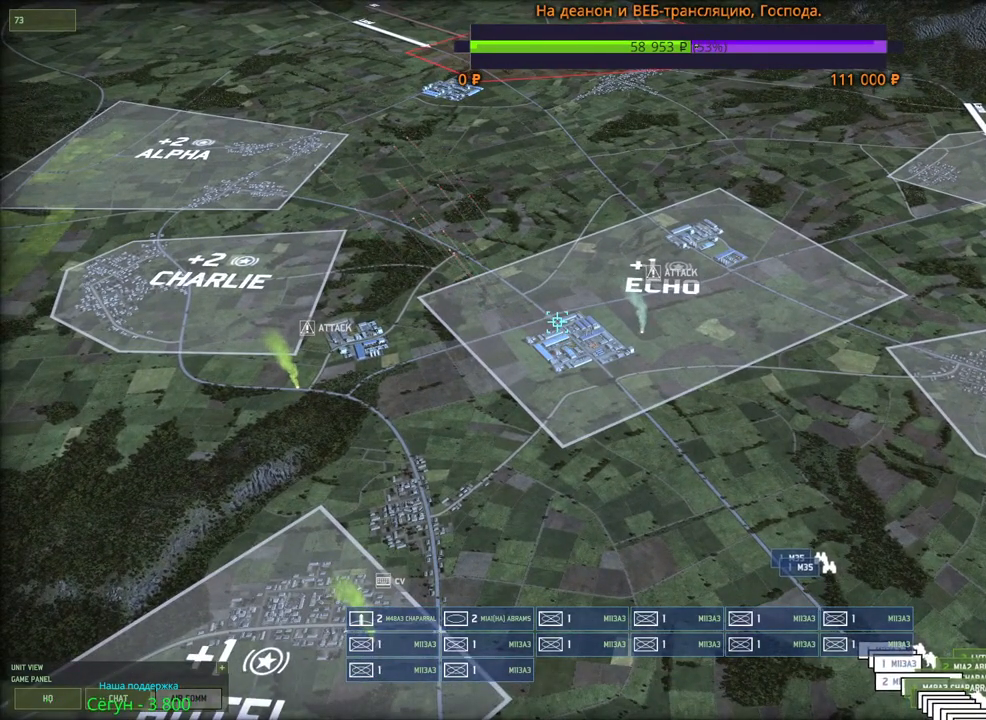
{"keys": [], "mouse": [], "events": []}
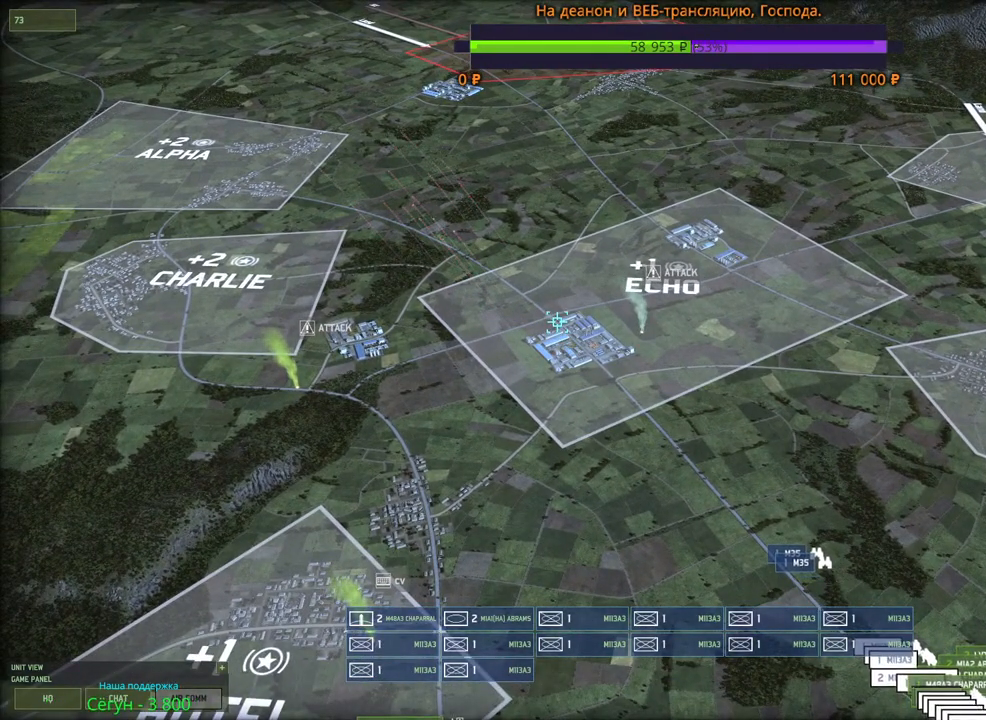
{"keys": [], "mouse": [], "events": [[116, "mouse_left", "down"], [183, "mouse_left", "up"], [266, "s", "down"], [283, "d", "down"], [466, "d", "up"], [500, "s", "up"]]}
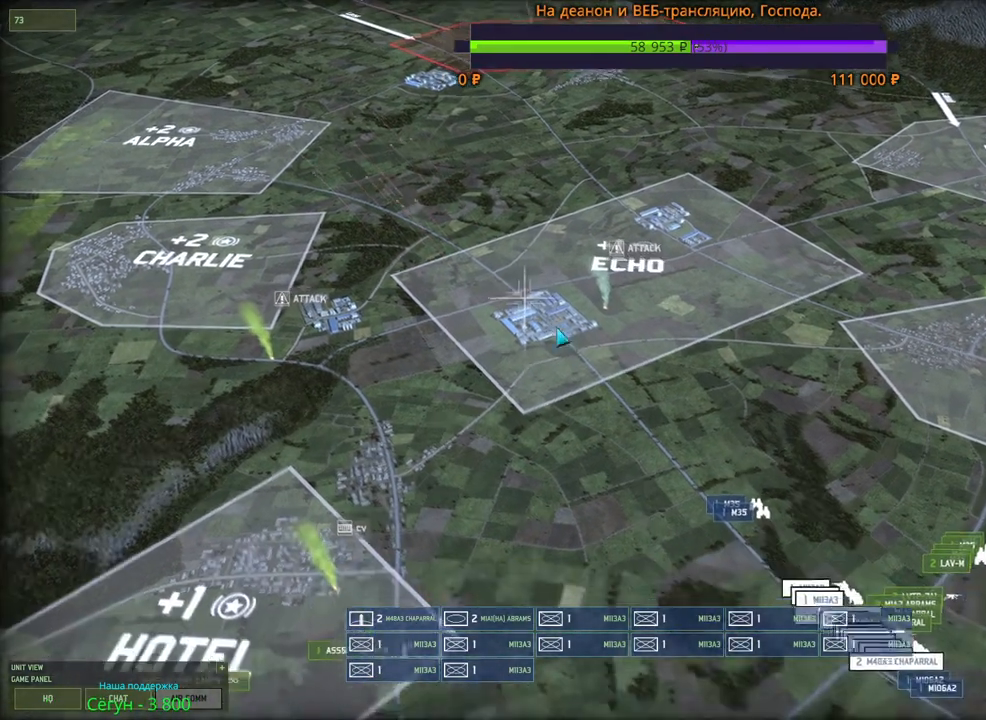
{"keys": [], "mouse": [], "events": []}
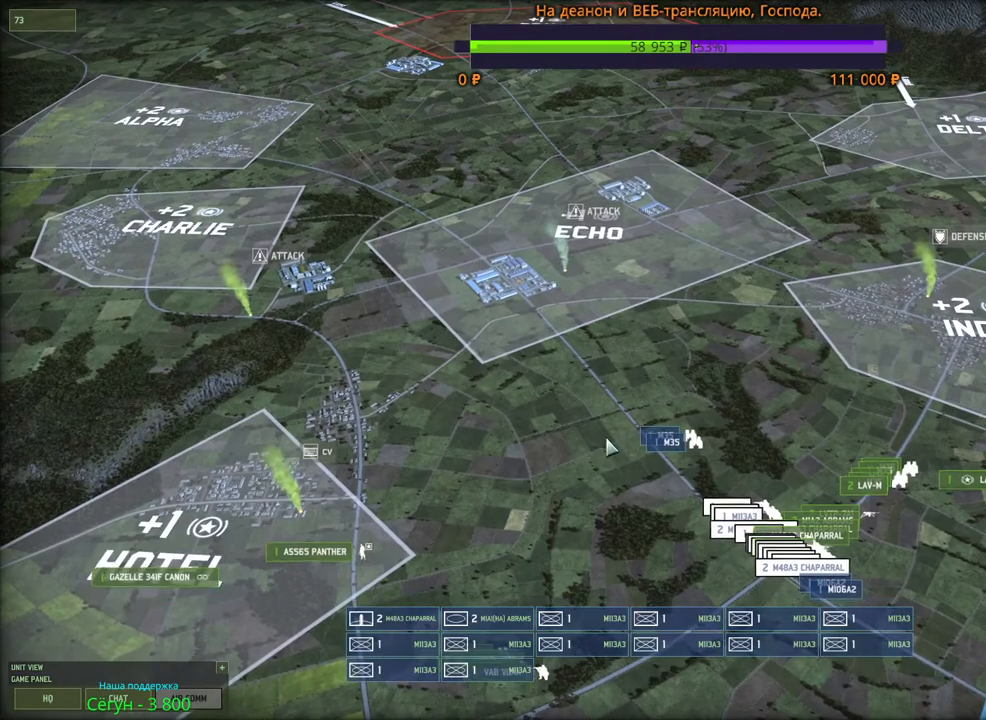
{"keys": [], "mouse": [], "events": []}
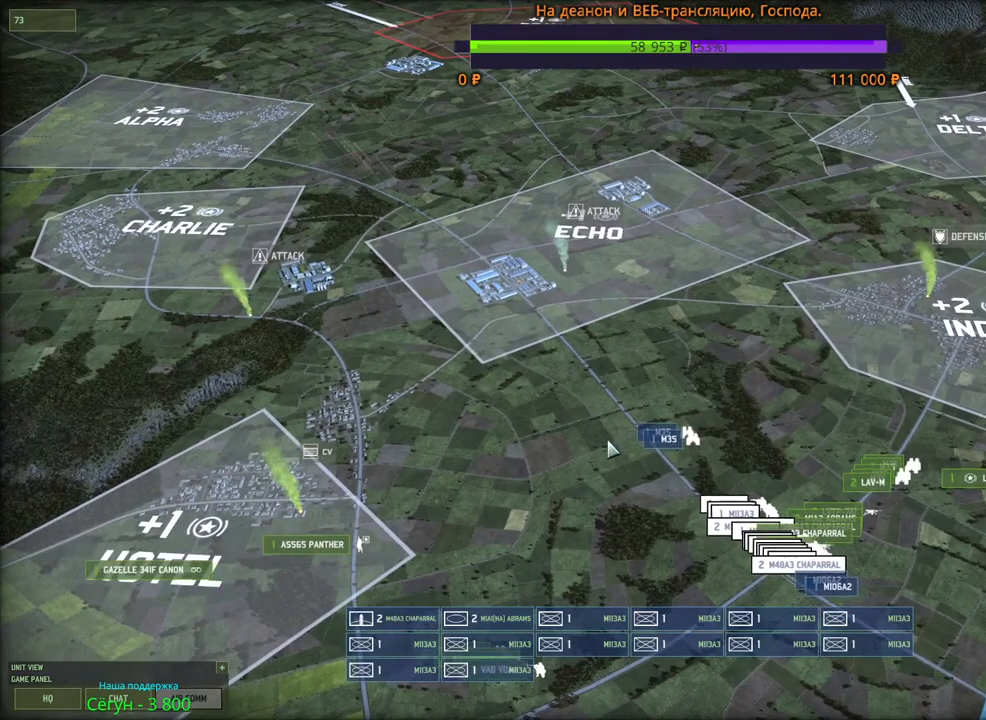
{"keys": [], "mouse": [], "events": []}
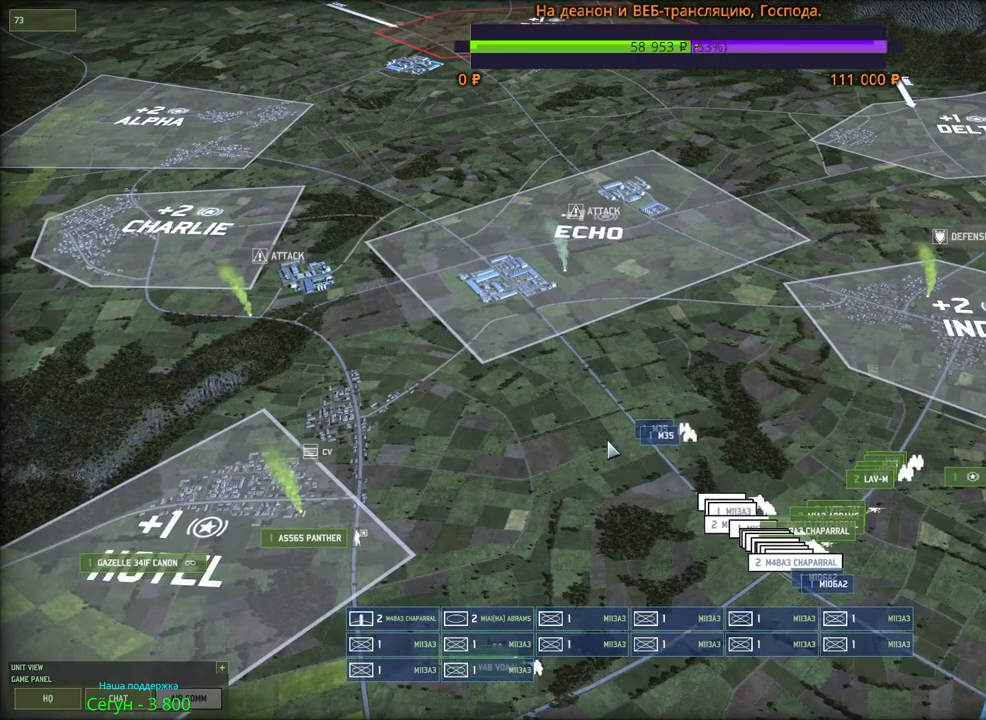
{"keys": [], "mouse": [], "events": []}
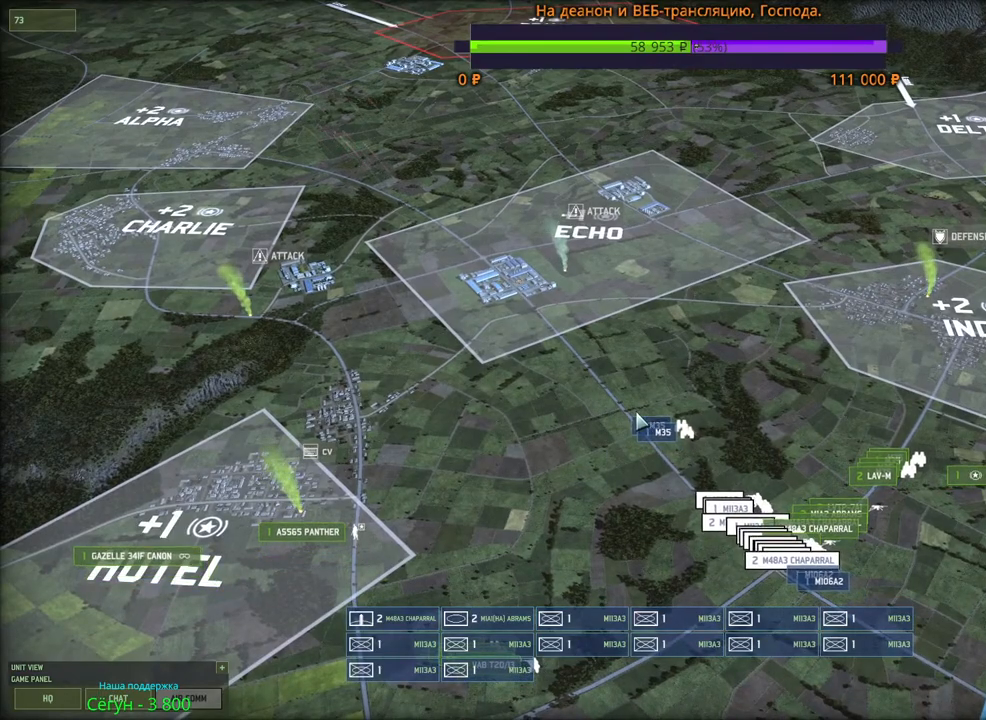
{"keys": [], "mouse": [], "events": [[150, "mouse_left", "down"], [216, "mouse_left", "up"]]}